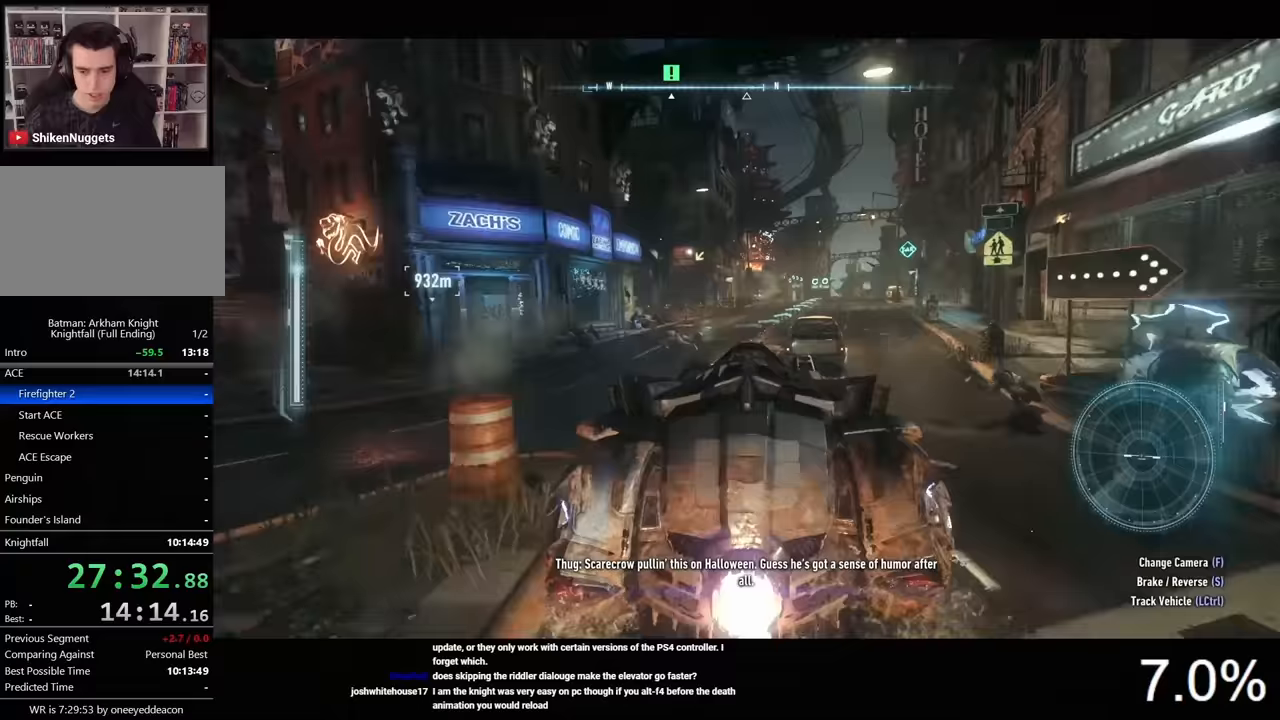
Gameplay with keyboard and mouse; each line is a JSON object with the keys and mouse buttons held at the frame after it. "events" lists presses ("down") and releases ("up") of "1", "2", "3", "4", "5", "a", "alt", "c", "caps_lock", "ctrl", "d", "e", "f", "g", "q", "r", "s", "shift", "space", "t", "tab", "v", "w", "x", "z", "mouse_left", "mouse_wheel" and "mouse_right" between this image and that frame as [ms after this image, input, new state], when the widget could be followed in between. "mouse_left", "mouse_wheel", "mouse_right" = the "left", "wheel", "right" buttons of the "mouse" list. No other keys are recorded. "wheel" means that the mouse wheel is clicked or scrolled. "mouse_move" is the direction in which the mouse moves at that frame (one of eight, or "still"), when it could be read.
{"keys": ["w"], "mouse": ["left"], "mouse_move": "still", "events": [[300, "d", "up"]]}
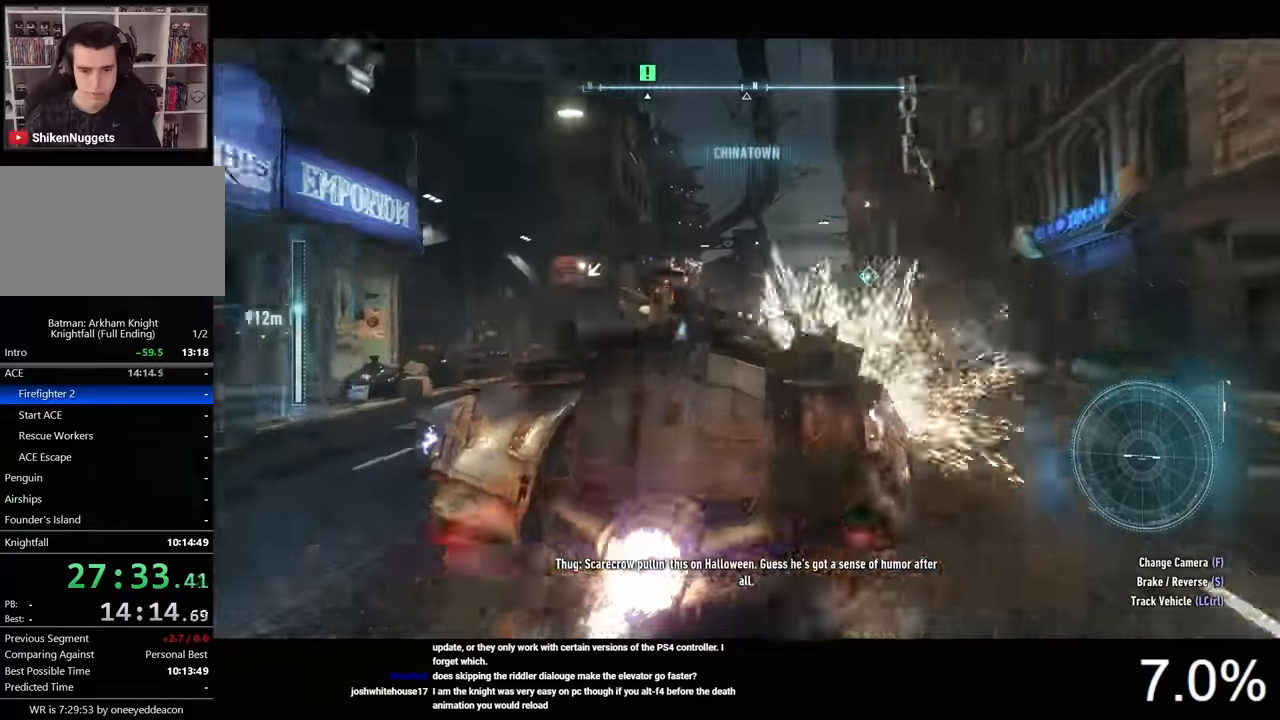
{"keys": ["w"], "mouse": ["left"], "mouse_move": "still", "events": [[33, "a", "down"], [133, "a", "up"]]}
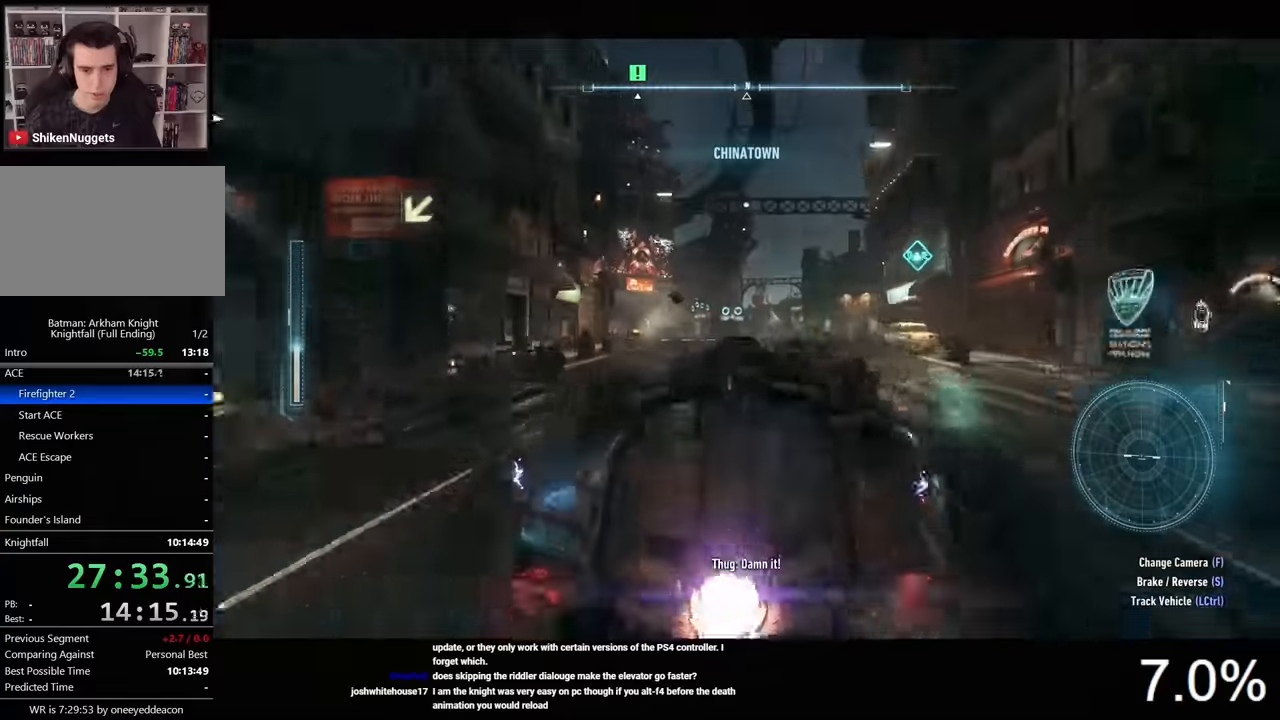
{"keys": ["w"], "mouse": [], "mouse_move": "still", "events": [[67, "d", "down"], [233, "d", "up"], [500, "mouse_left", "up"]]}
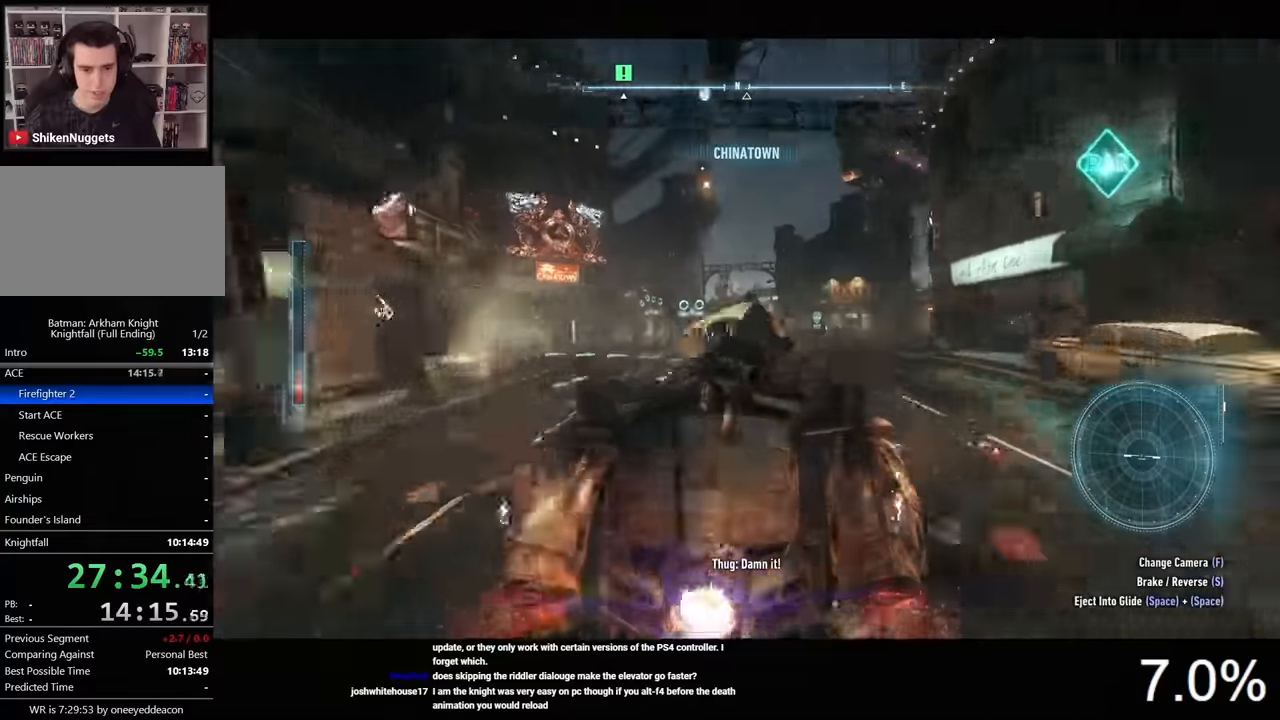
{"keys": ["w"], "mouse": [], "mouse_move": "still", "events": [[100, "a", "down"], [233, "a", "up"]]}
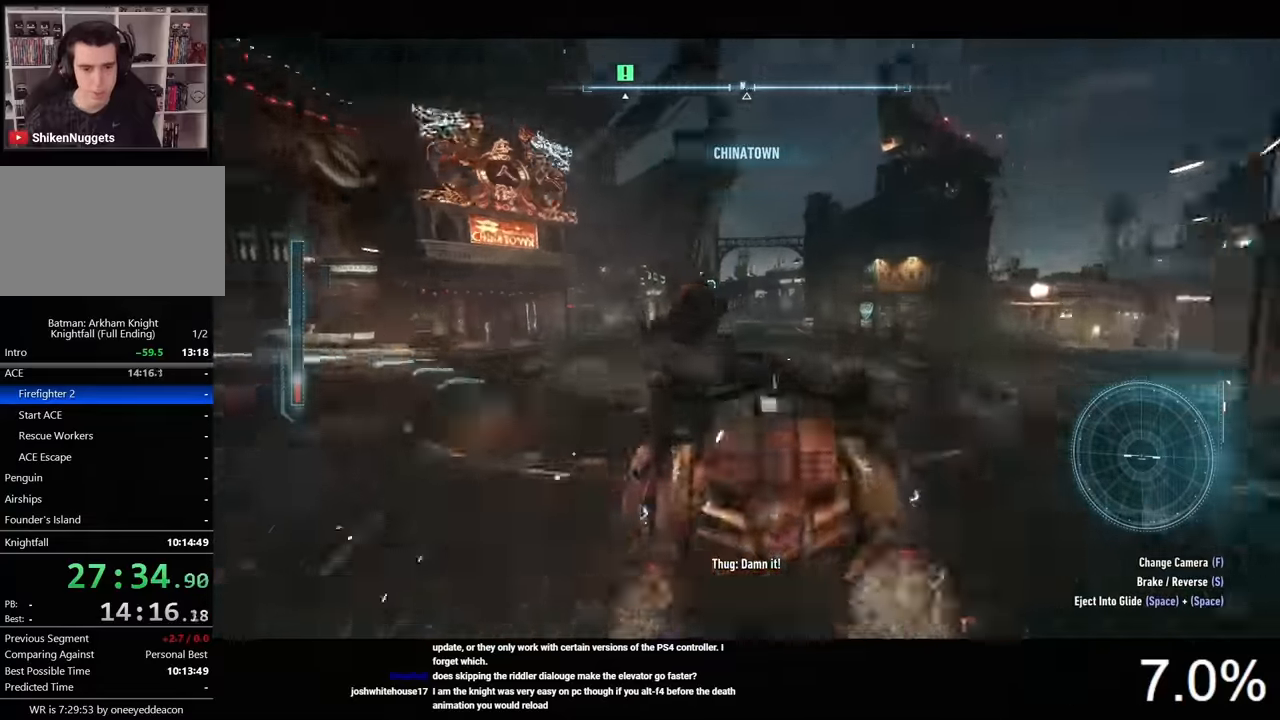
{"keys": ["w"], "mouse": [], "mouse_move": "still", "events": [[33, "d", "down"], [133, "d", "up"], [333, "d", "down"], [433, "d", "up"]]}
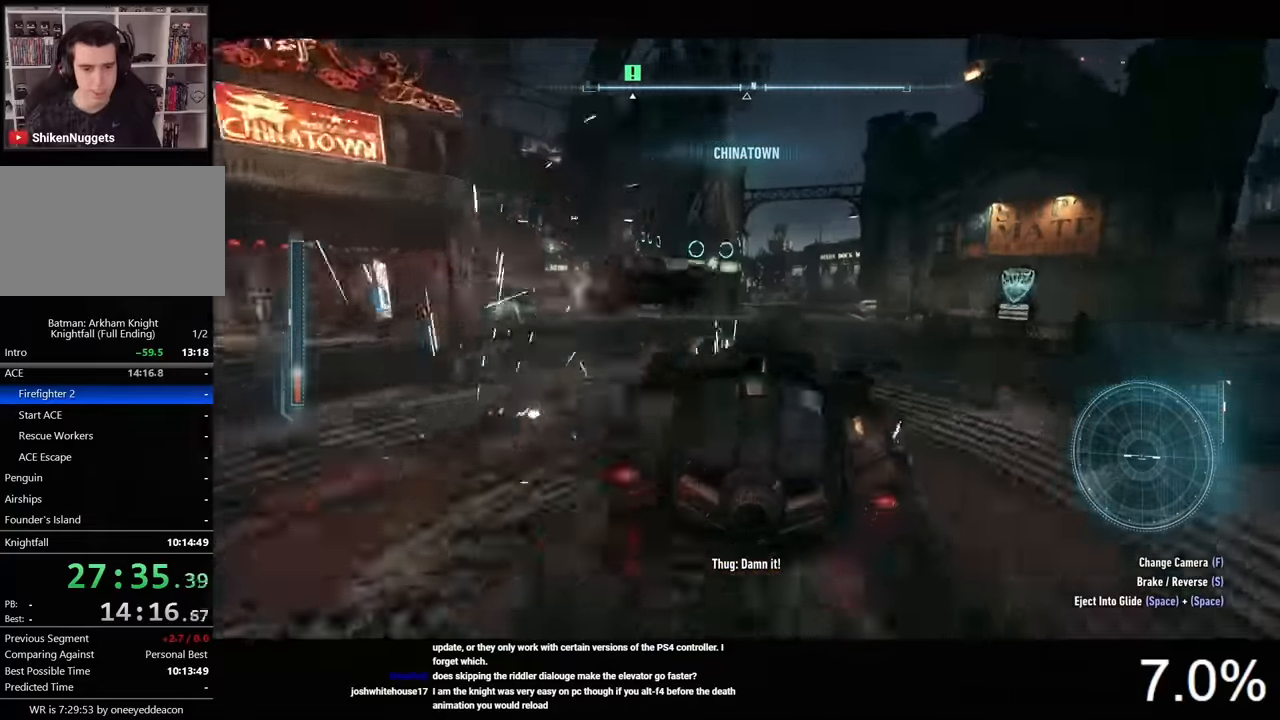
{"keys": ["a", "w"], "mouse": [], "mouse_move": "still", "events": [[67, "d", "down"], [233, "d", "up"], [467, "a", "down"]]}
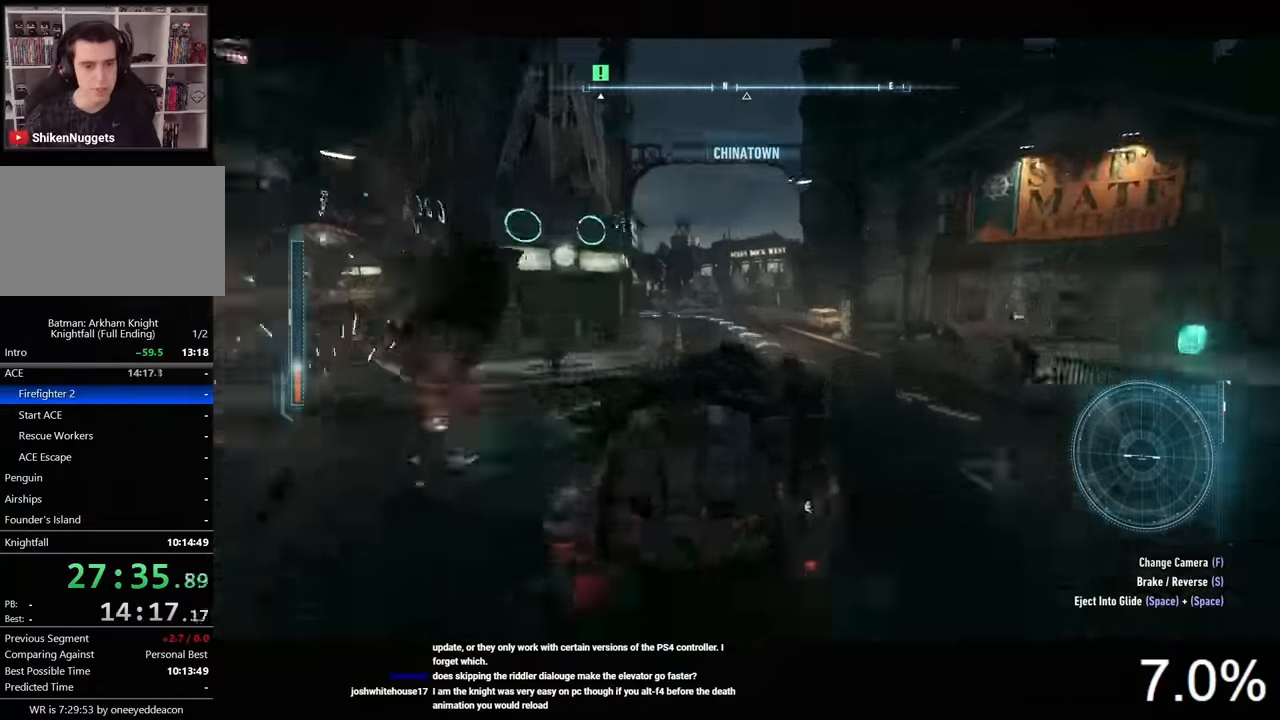
{"keys": ["a", "w"], "mouse": ["left"], "mouse_move": "still", "events": [[133, "mouse_left", "down"], [167, "a", "up"], [367, "a", "down"]]}
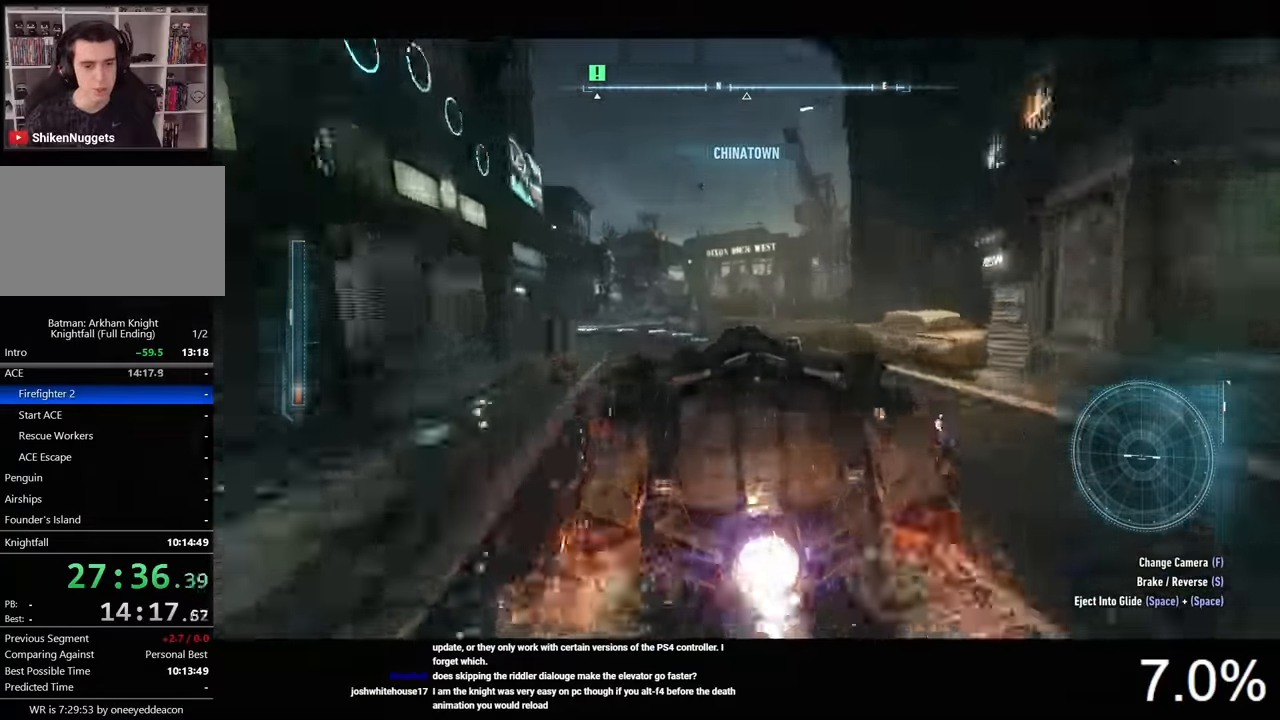
{"keys": [], "mouse": [], "mouse_move": "still", "events": [[133, "a", "up"], [300, "w", "up"], [400, "mouse_left", "up"], [433, "space", "down"], [500, "space", "up"]]}
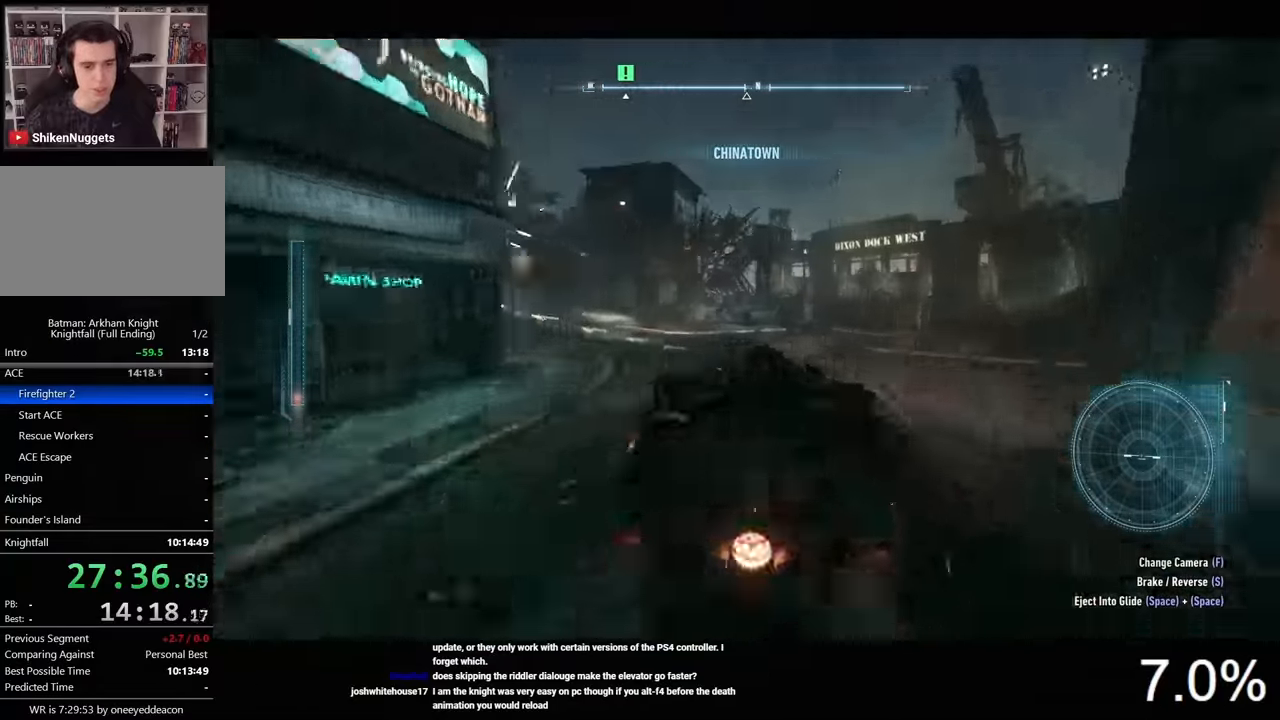
{"keys": ["space"], "mouse": [], "mouse_move": "still", "events": [[67, "space", "down"]]}
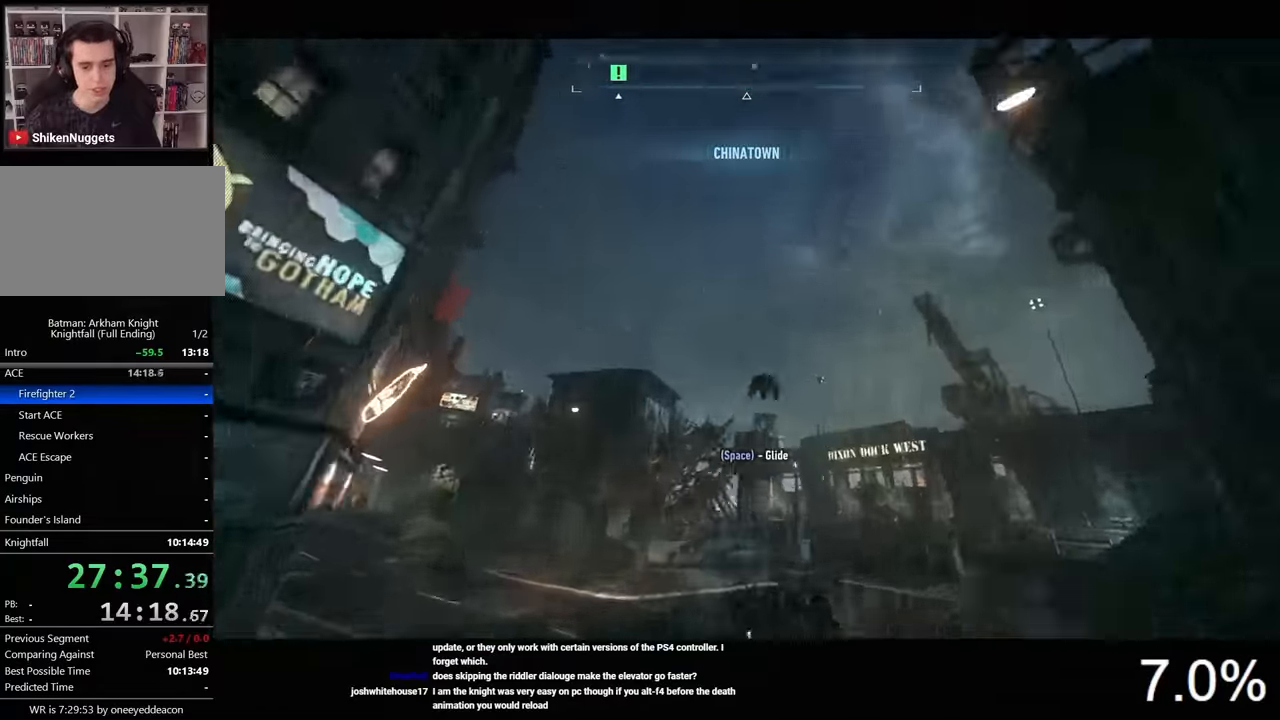
{"keys": ["space"], "mouse": [], "mouse_move": "still", "events": []}
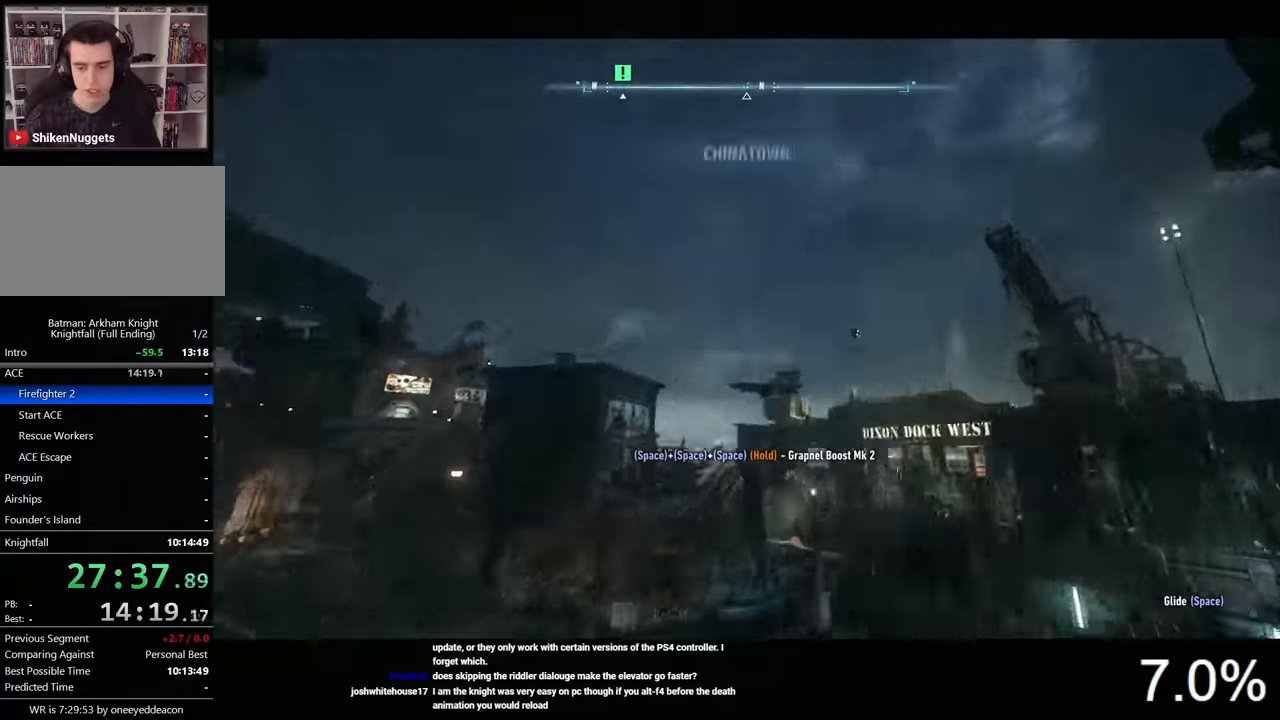
{"keys": ["space"], "mouse": [], "mouse_move": "still", "events": []}
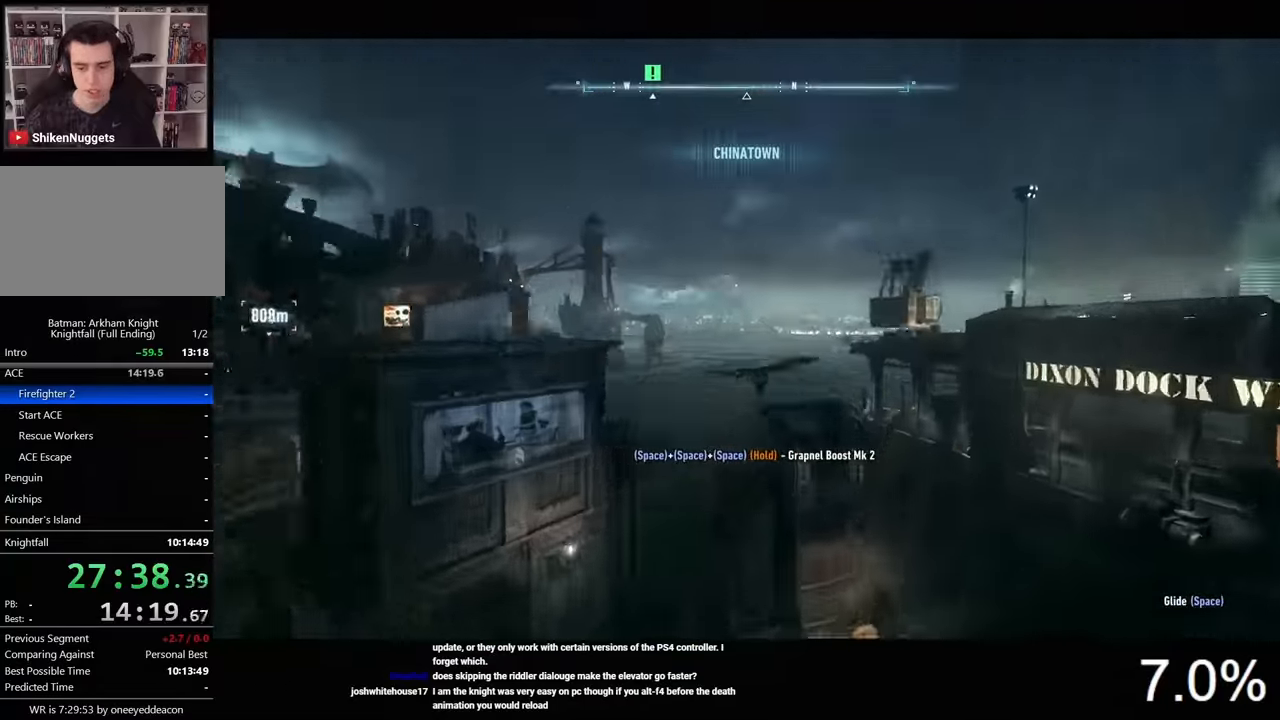
{"keys": ["space"], "mouse": [], "mouse_move": "still", "events": []}
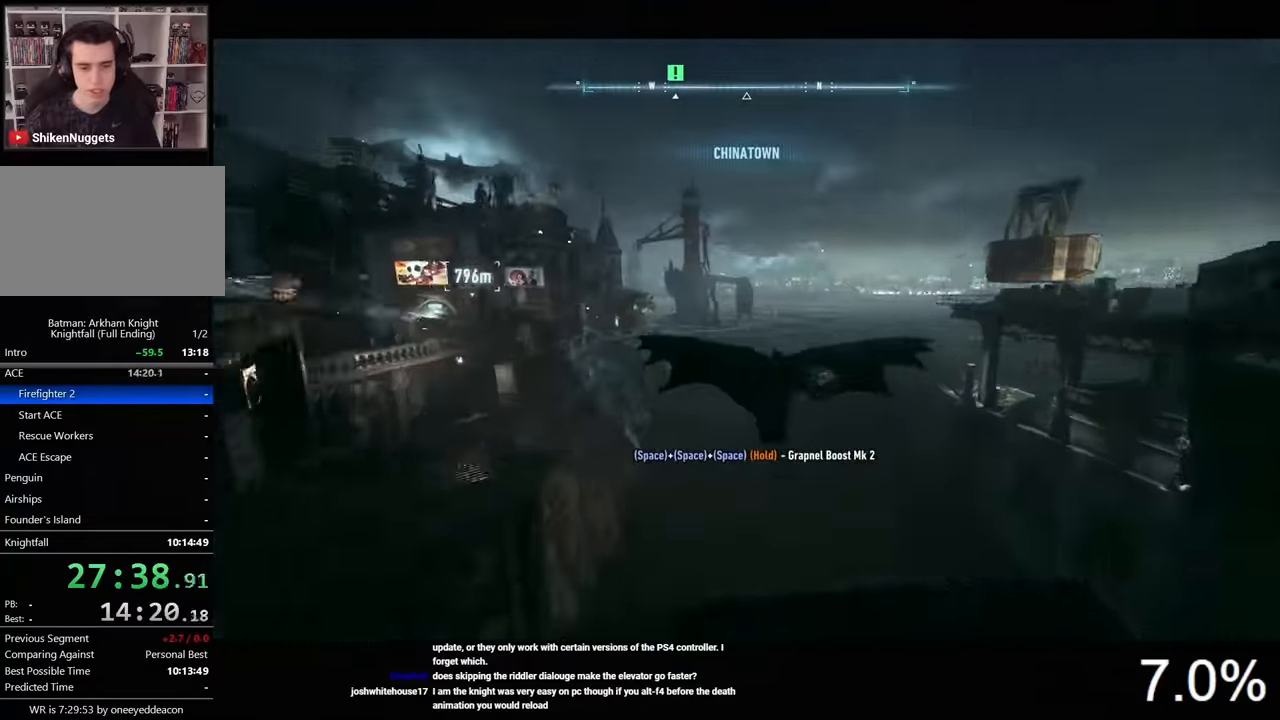
{"keys": ["space"], "mouse": [], "mouse_move": "still", "events": [[400, "x", "down"], [467, "x", "up"]]}
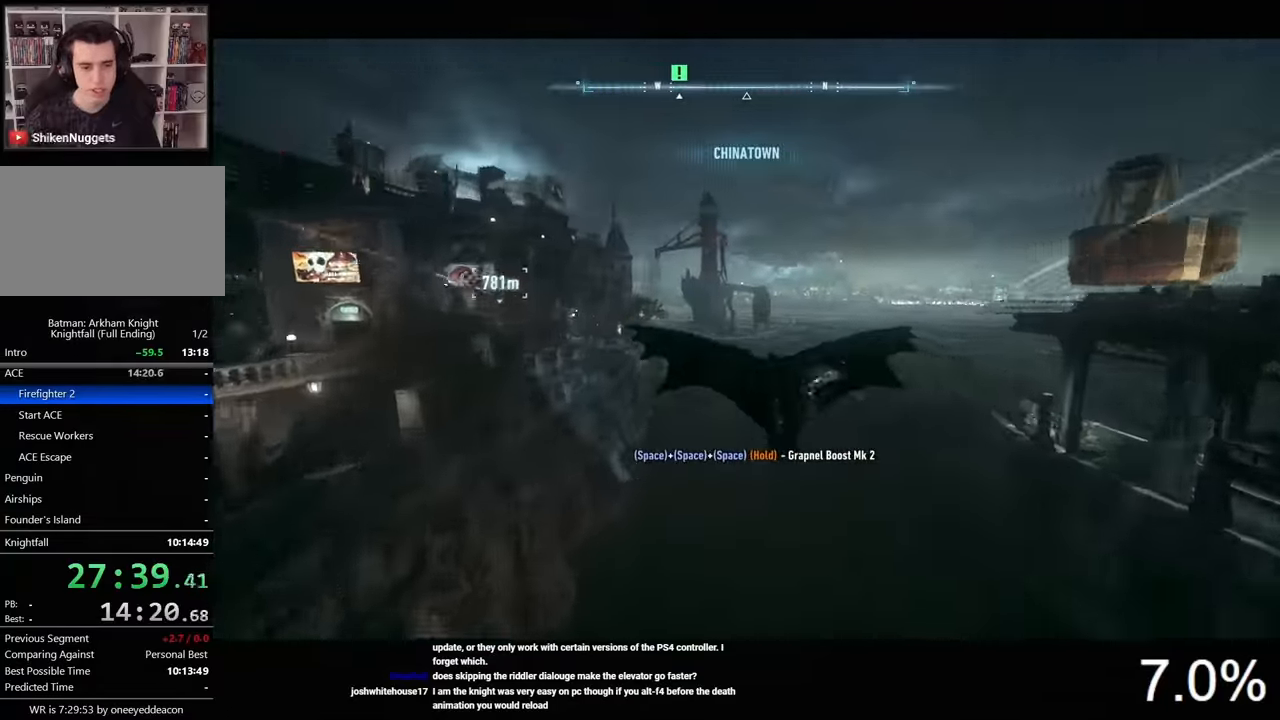
{"keys": ["space"], "mouse": [], "mouse_move": "still", "events": []}
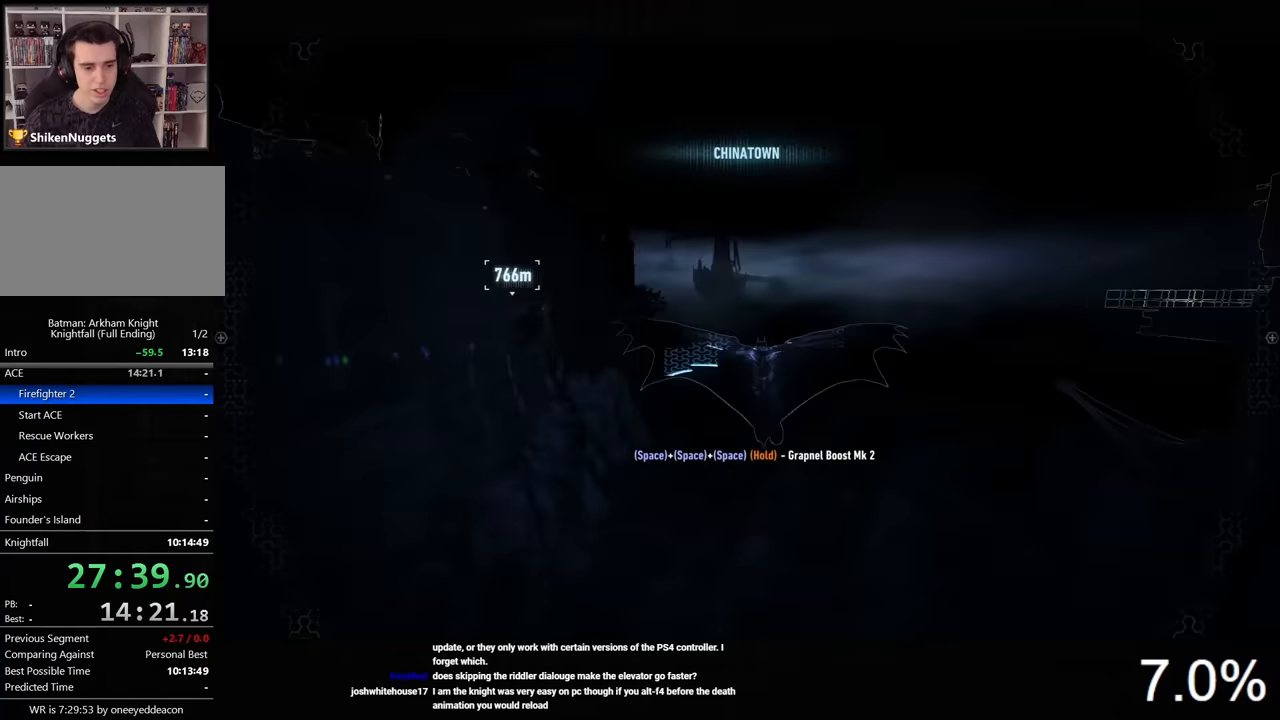
{"keys": ["space"], "mouse": [], "mouse_move": "still", "events": [[366, "x", "down"], [500, "x", "up"]]}
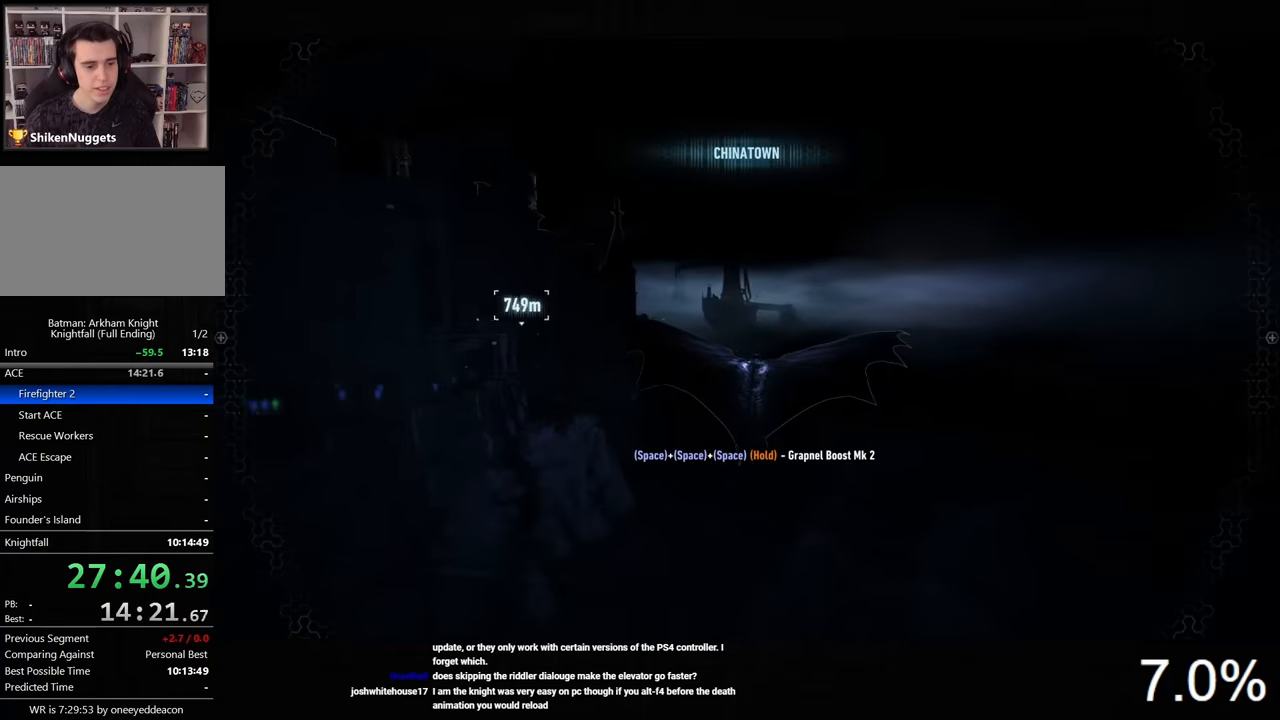
{"keys": ["space"], "mouse": [], "mouse_move": "still", "events": []}
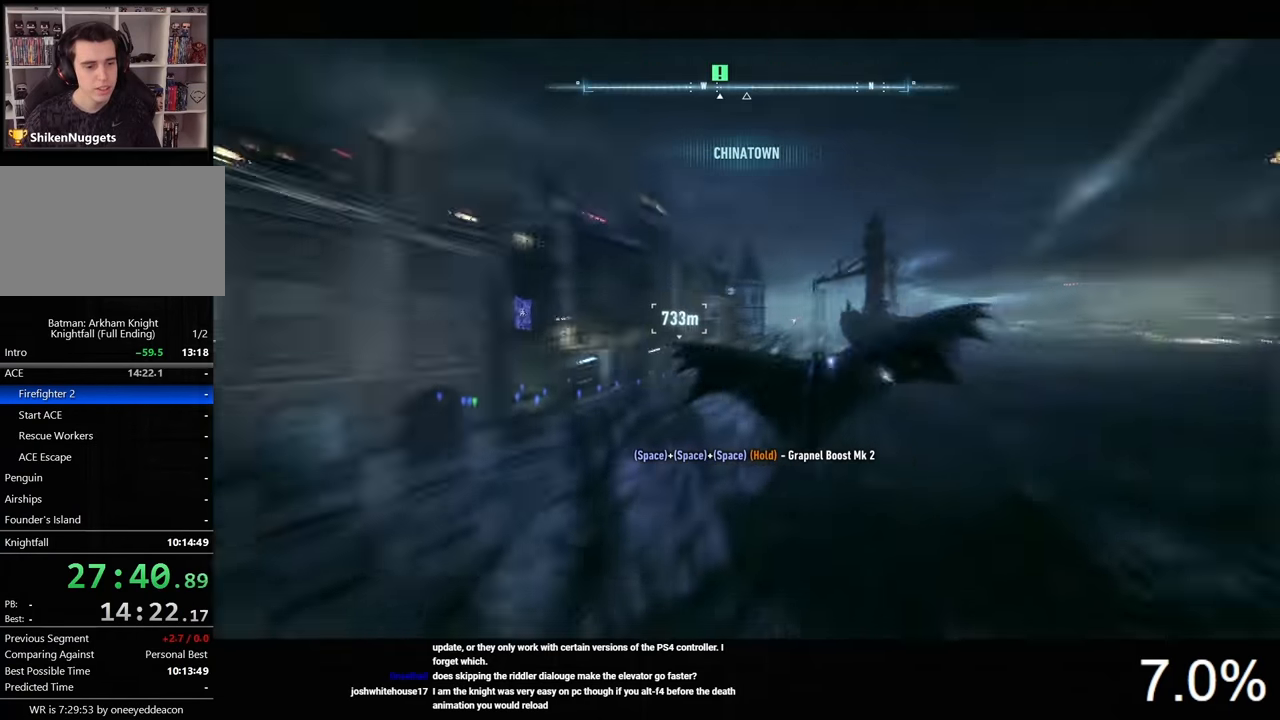
{"keys": ["space"], "mouse": [], "mouse_move": "still", "events": []}
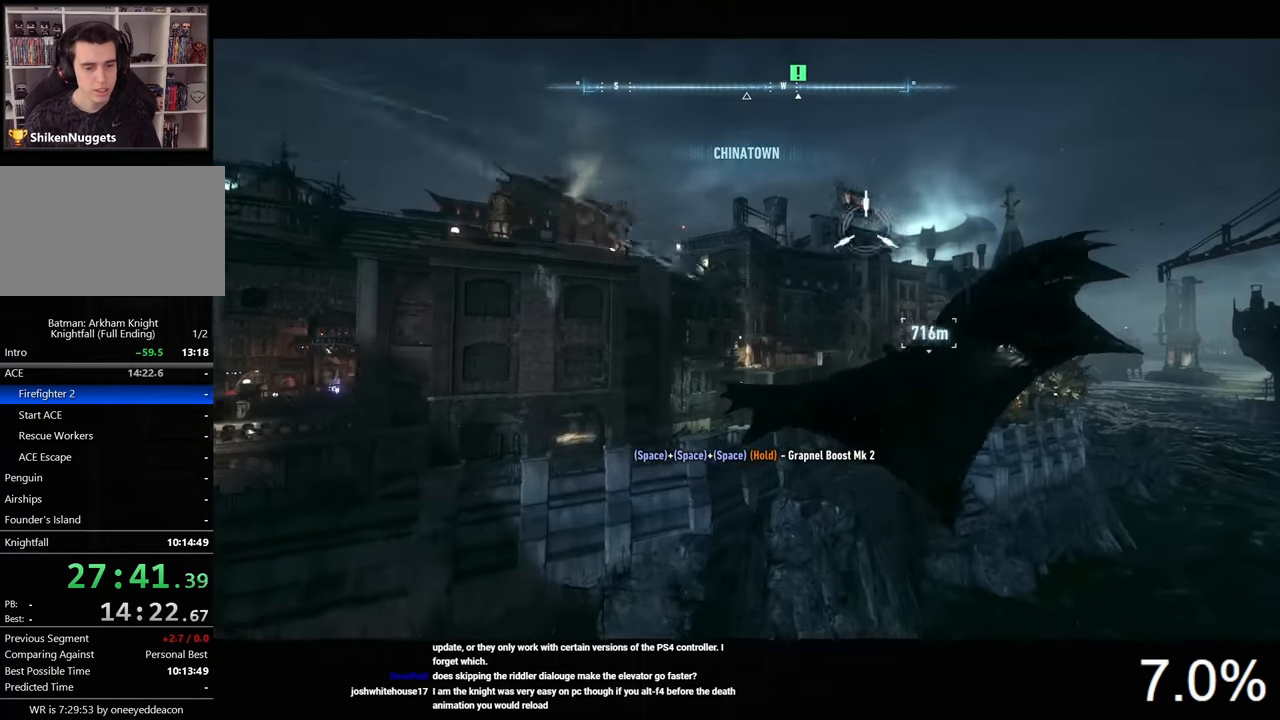
{"keys": ["space"], "mouse": [], "mouse_move": "still", "events": [[300, "2", "down"], [433, "2", "up"]]}
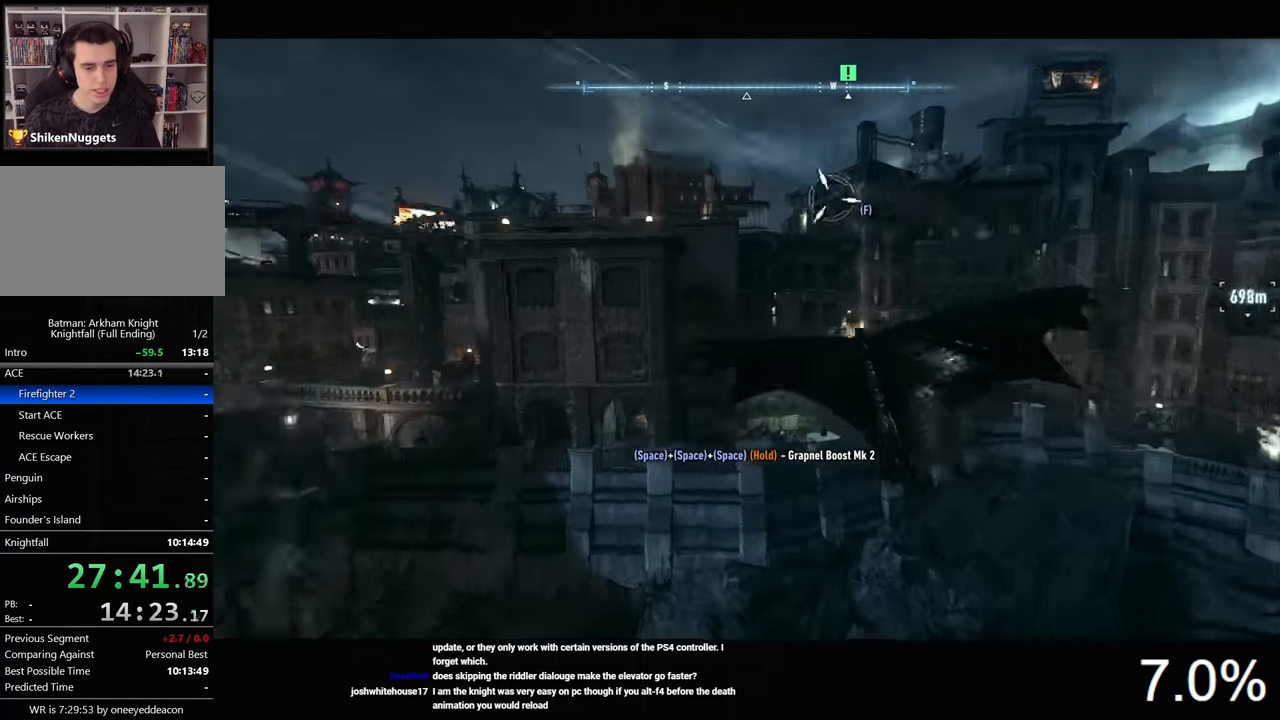
{"keys": ["space"], "mouse": [], "mouse_move": "still", "events": [[166, "ctrl", "down"], [266, "ctrl", "up"]]}
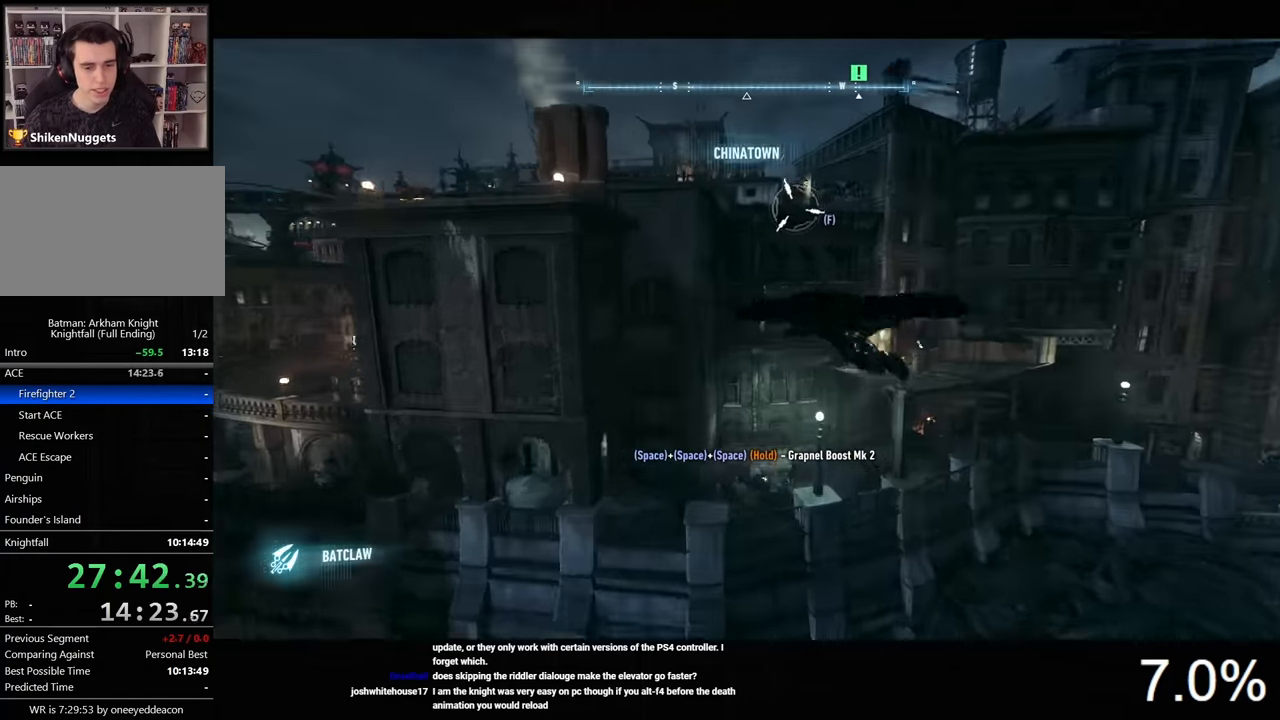
{"keys": ["space"], "mouse": [], "mouse_move": "still", "events": [[100, "x", "down"], [200, "x", "up"]]}
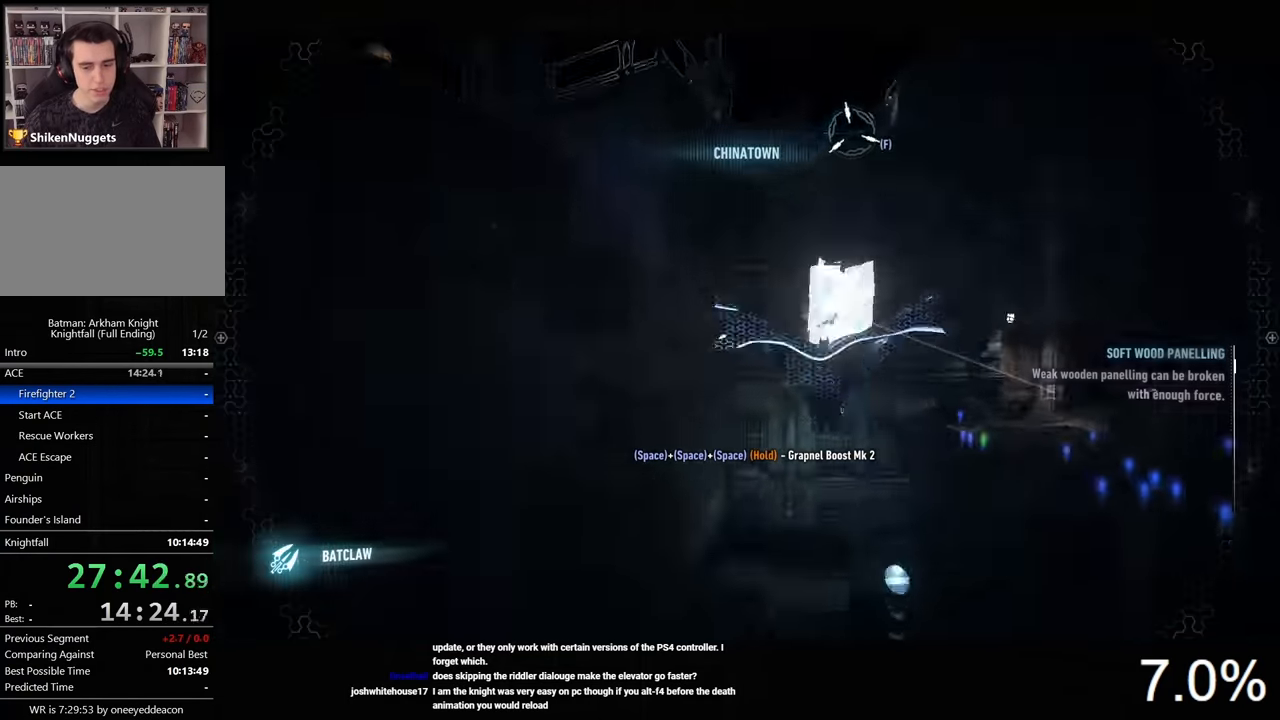
{"keys": ["space"], "mouse": [], "mouse_move": "still", "events": []}
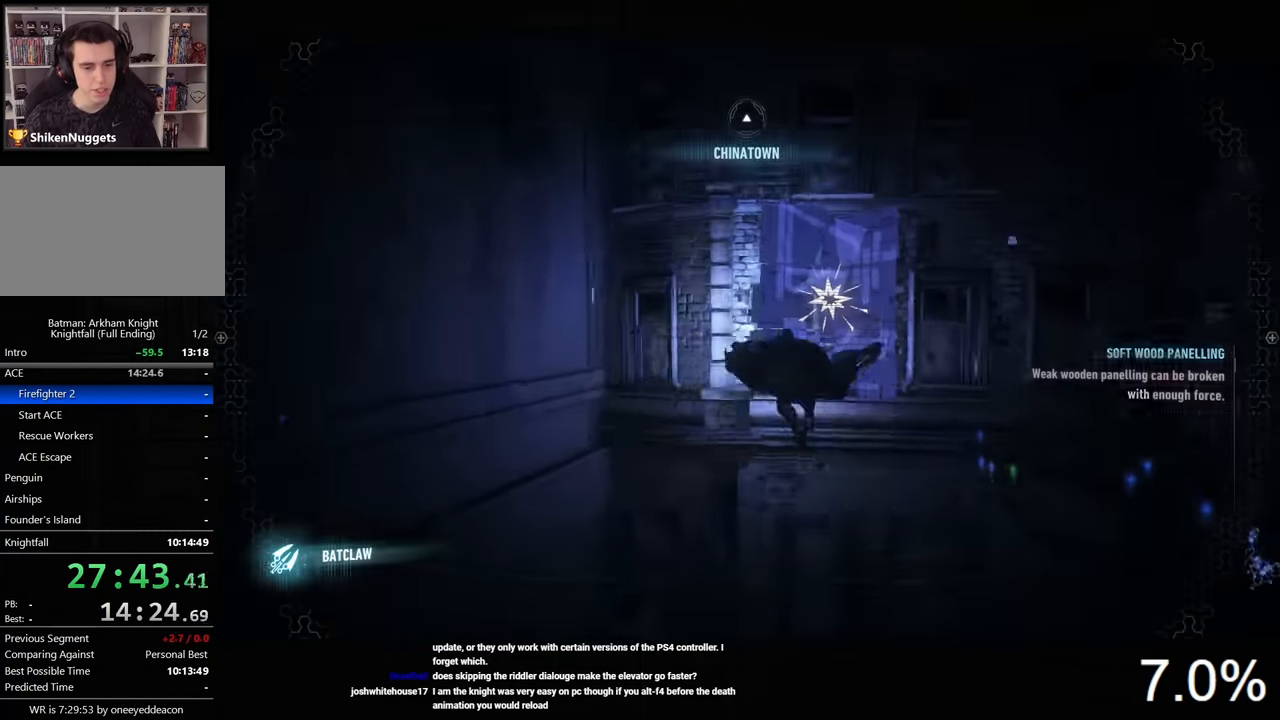
{"keys": ["space"], "mouse": [], "mouse_move": "right", "events": [[233, "space", "up"], [466, "space", "down"]]}
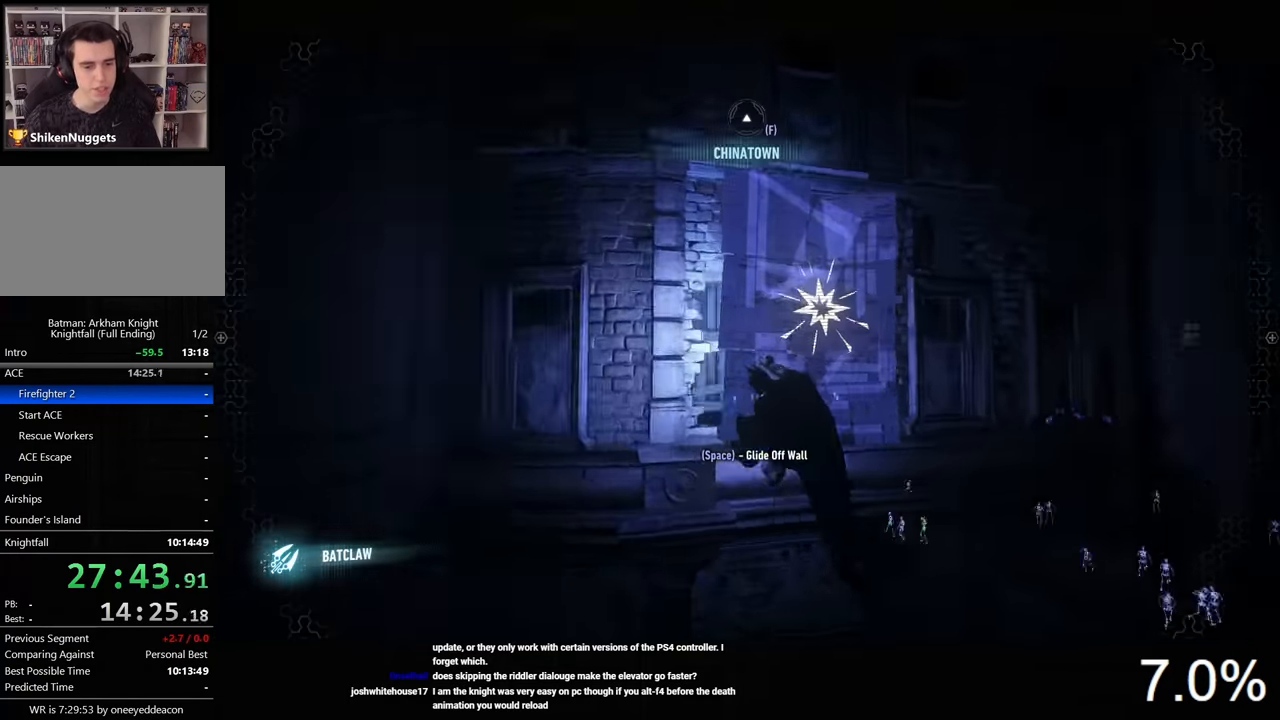
{"keys": ["space"], "mouse": [], "mouse_move": "still", "events": []}
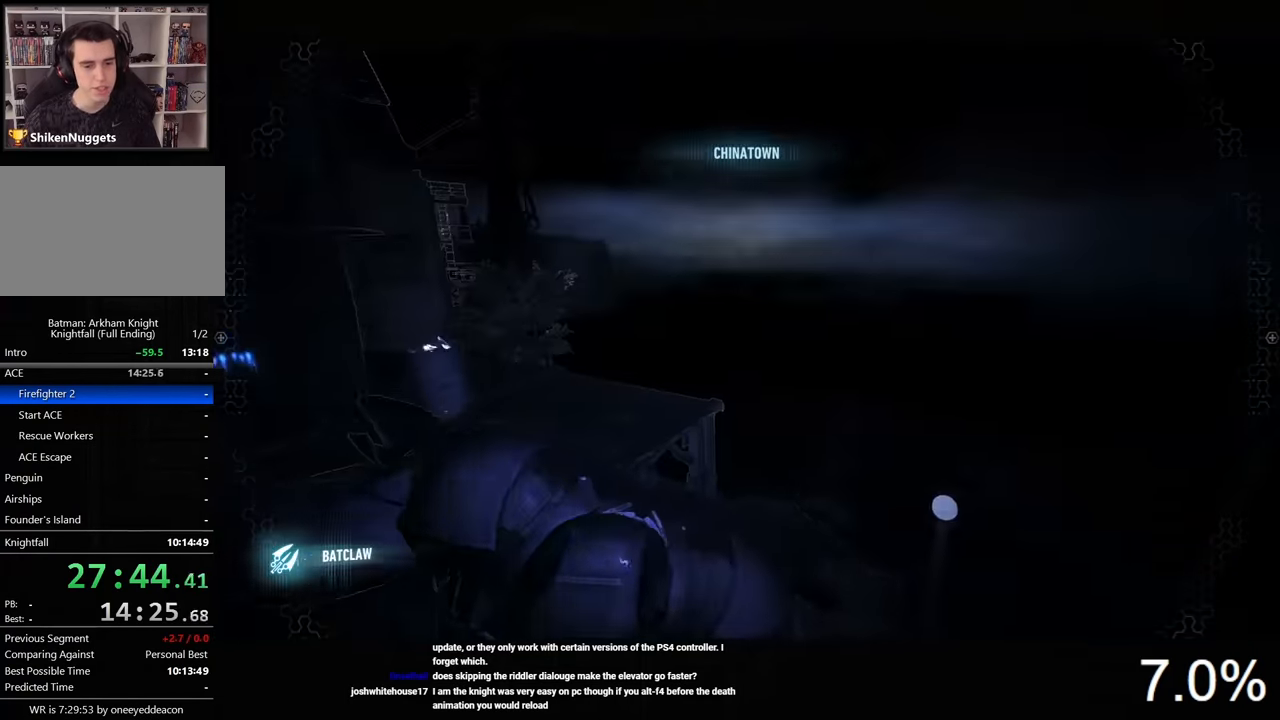
{"keys": ["space"], "mouse": [], "mouse_move": "still", "events": []}
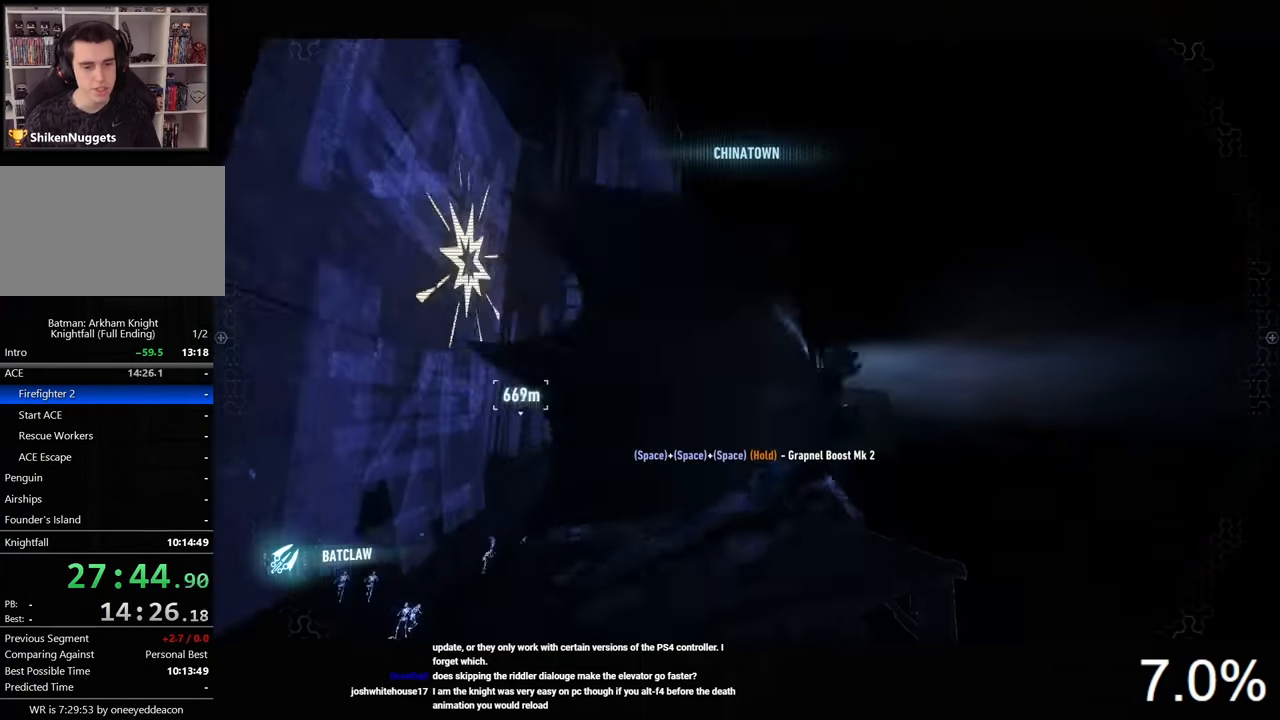
{"keys": ["space"], "mouse": [], "mouse_move": "left", "events": []}
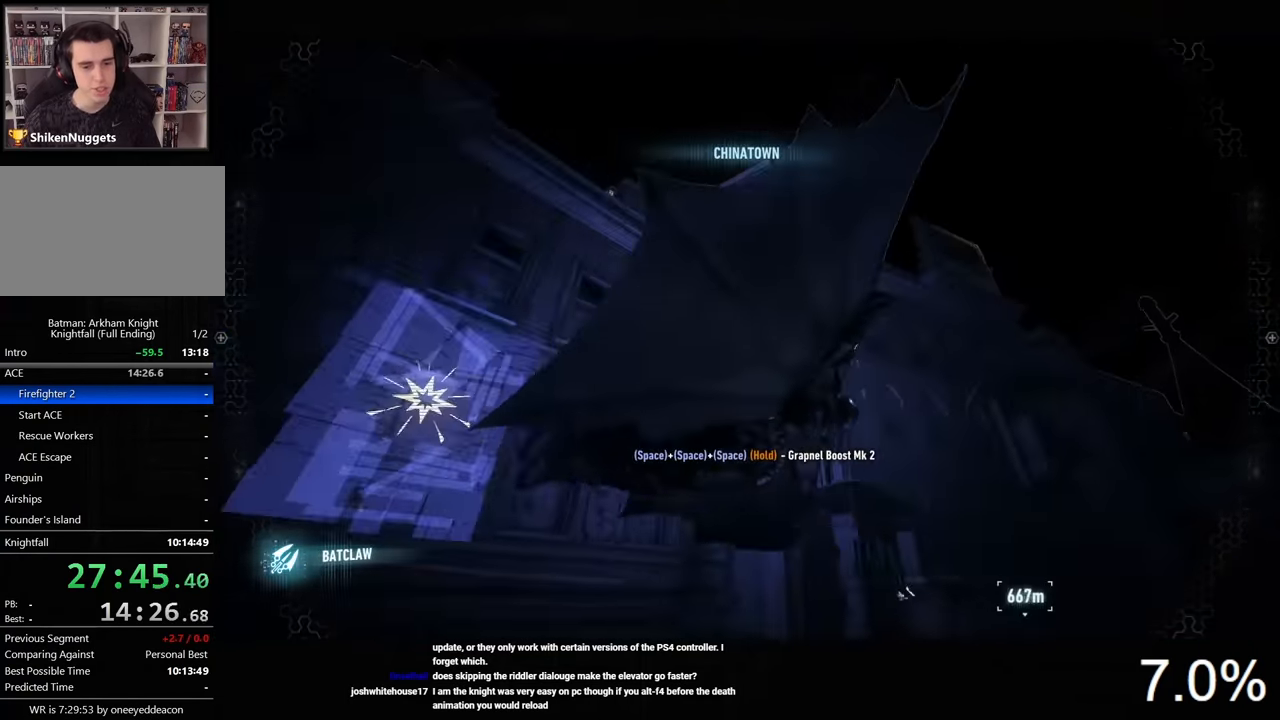
{"keys": ["f", "space"], "mouse": [], "mouse_move": "still", "events": [[433, "f", "down"]]}
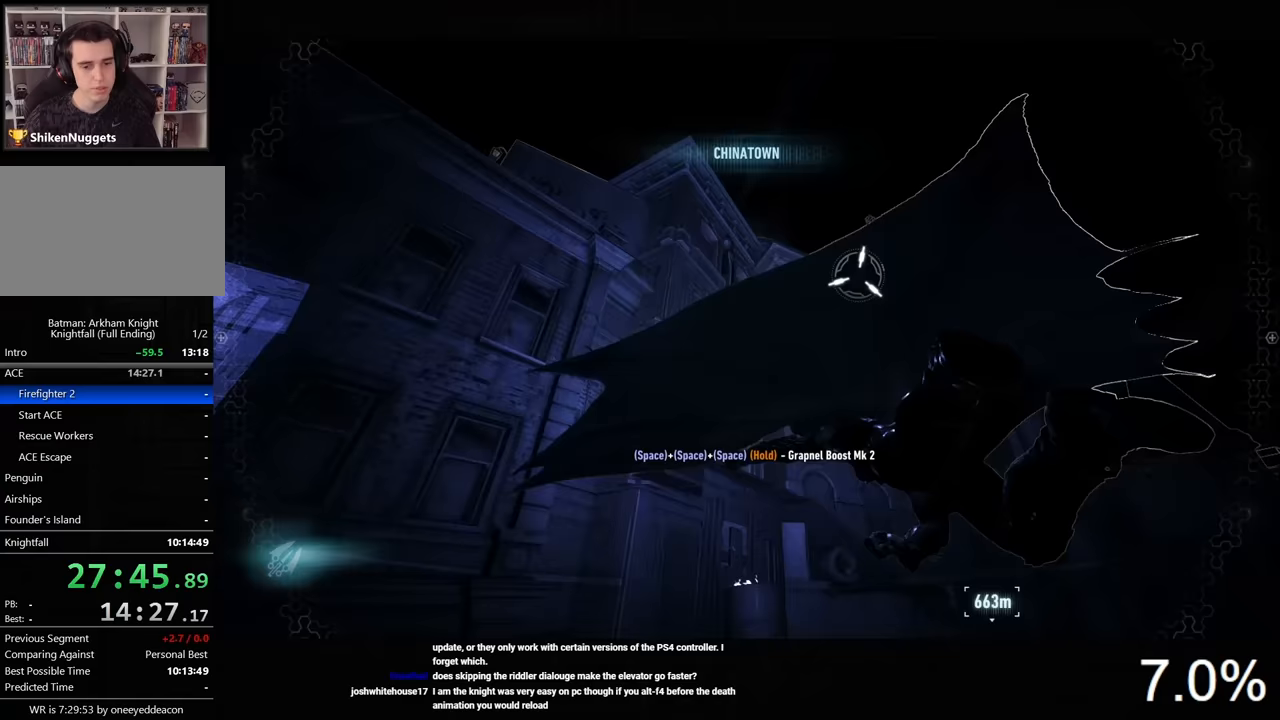
{"keys": ["s", "space"], "mouse": [], "mouse_move": "still", "events": [[33, "f", "up"], [100, "space", "up"], [133, "s", "down"], [233, "space", "down"], [267, "space", "up"], [367, "space", "down"], [433, "space", "up"], [500, "space", "down"]]}